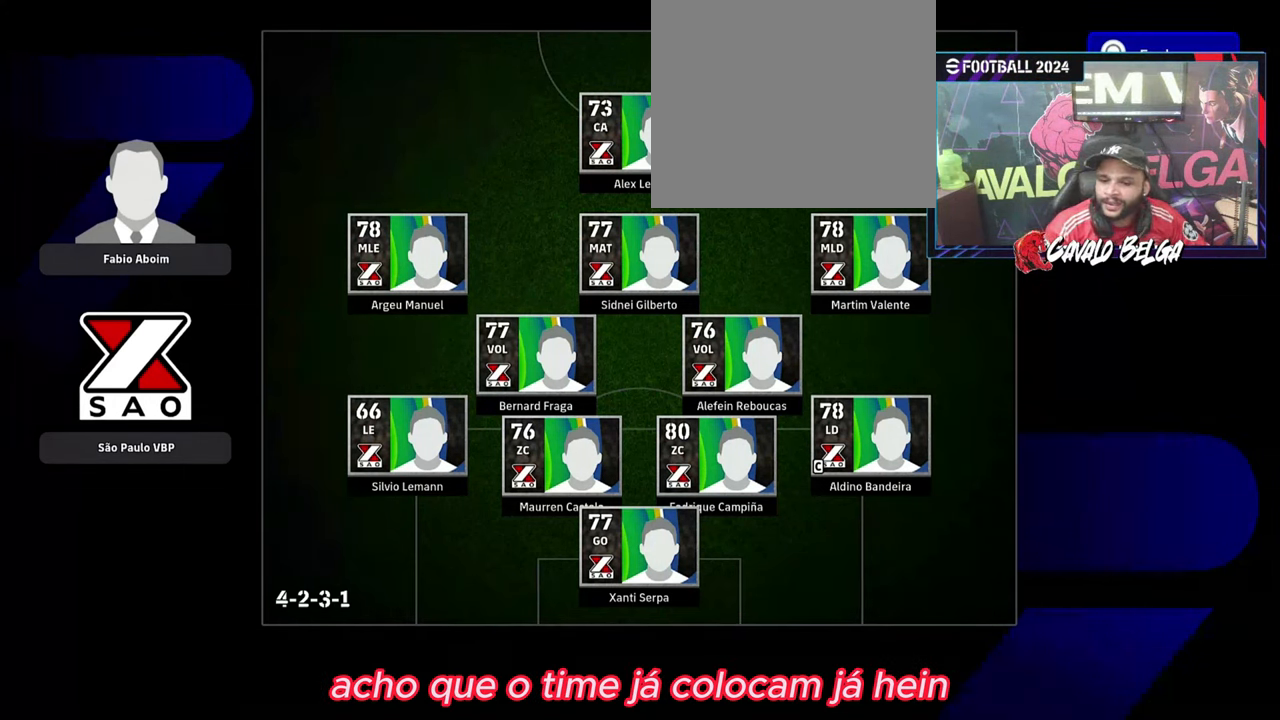
Gameplay with a controller (PlayStation layout); each line is a JSON object with the inputs held at the frame after it. "events" lists button and stick changes between this image and that frame as [ms after this image, input, new state], when the widget could be followed in between.
{"buttons": ["CIRCLE"], "left_stick": "center", "right_stick": "center", "events": [[333, "CIRCLE", "down"]]}
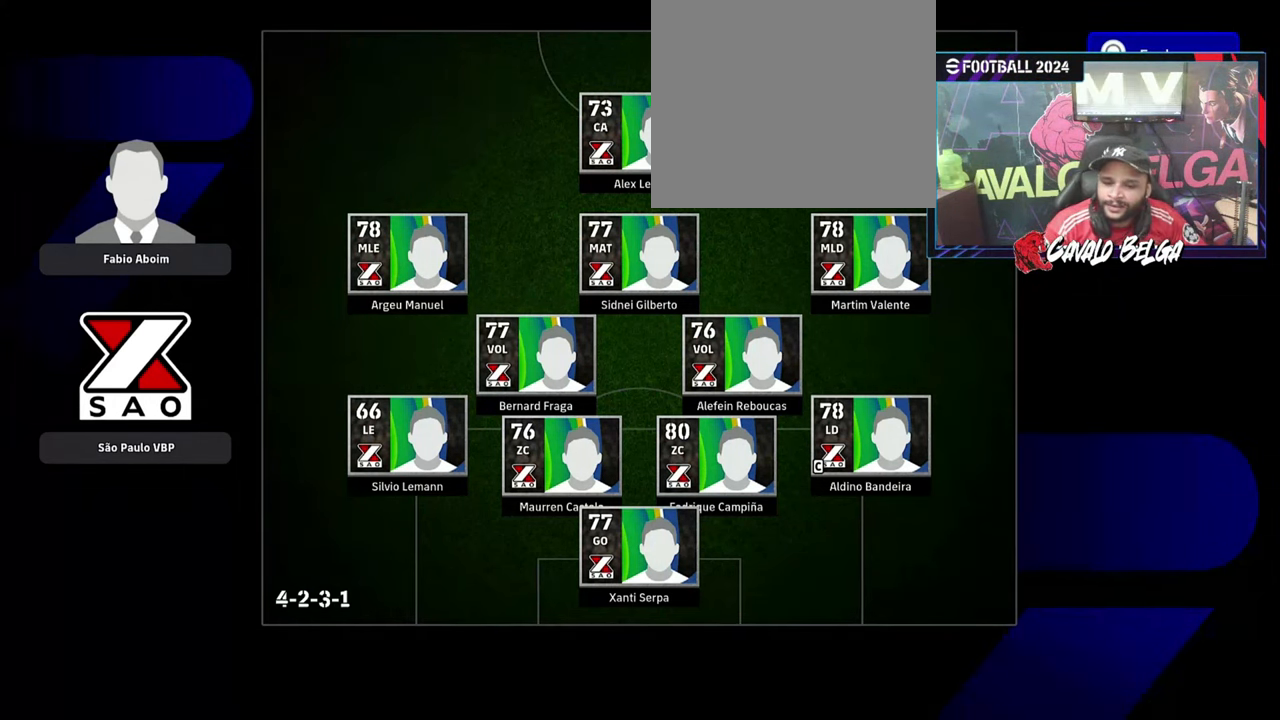
{"buttons": [], "left_stick": "center", "right_stick": "center", "events": [[33, "CIRCLE", "up"]]}
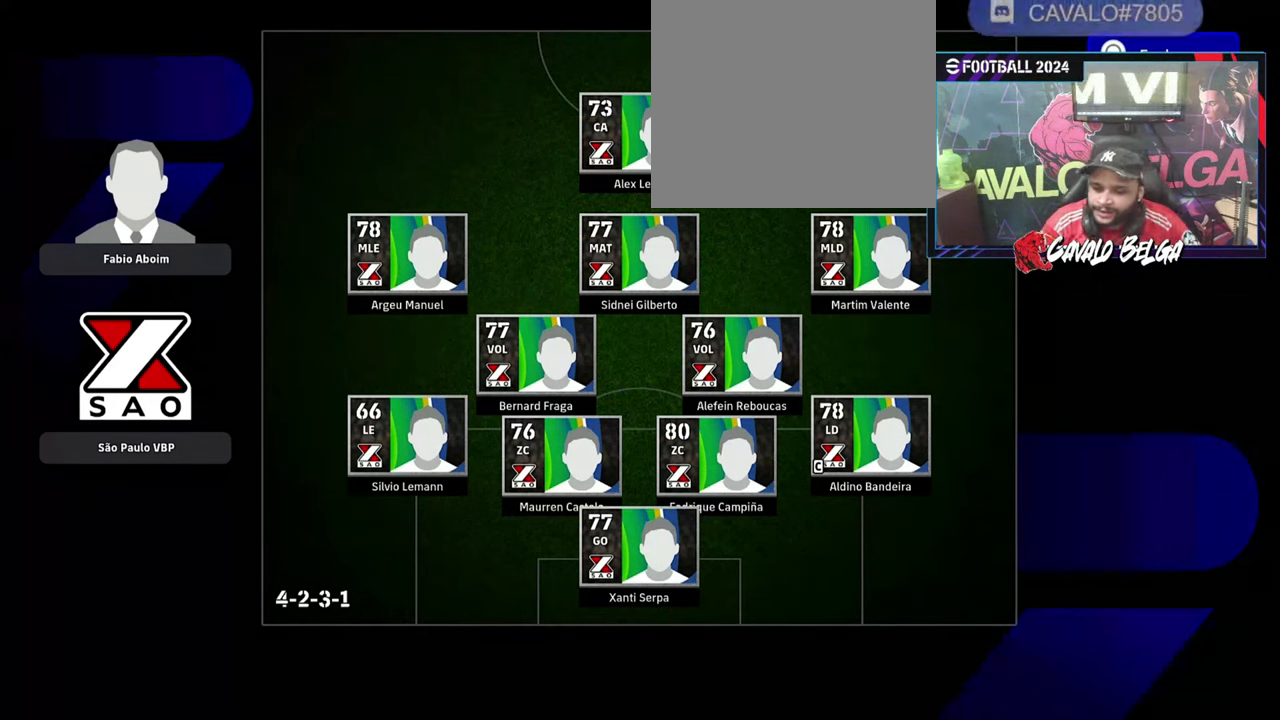
{"buttons": [], "left_stick": "up", "right_stick": "center", "events": [[400, "left_stick", "up"]]}
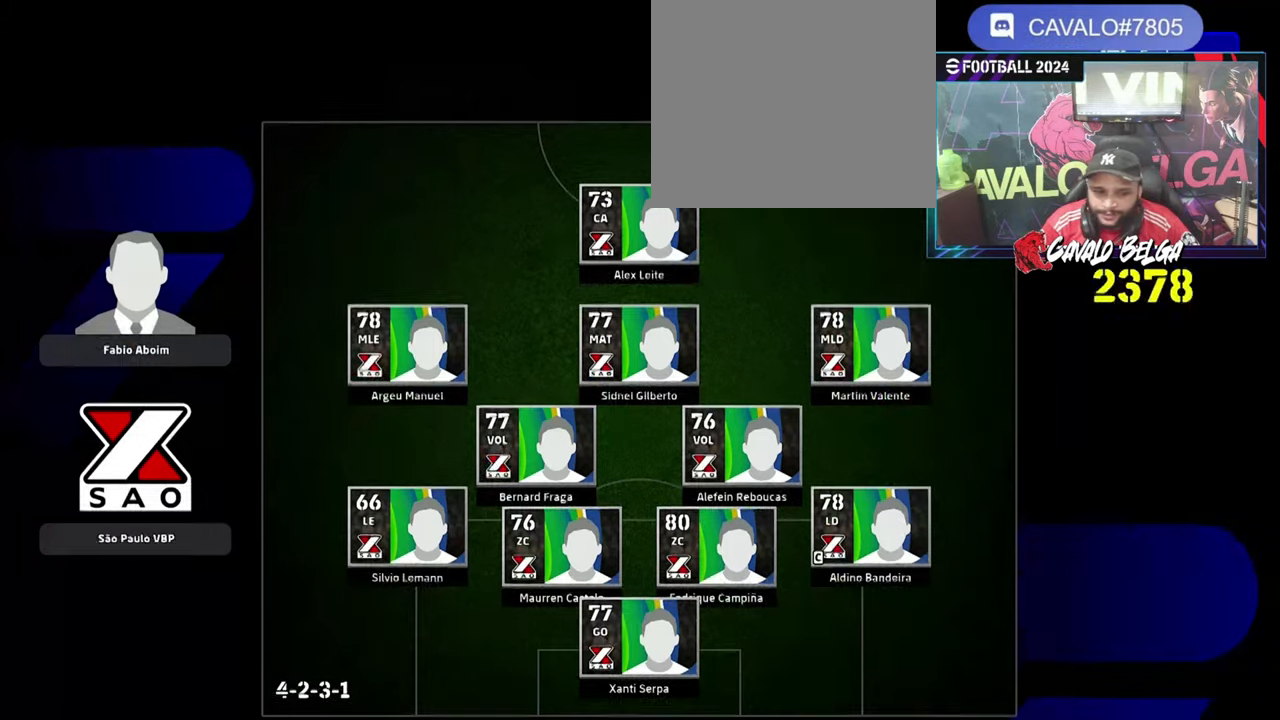
{"buttons": [], "left_stick": "up", "right_stick": "center", "events": [[67, "left_stick", "center"], [267, "left_stick", "down"], [400, "left_stick", "center"], [500, "left_stick", "up"]]}
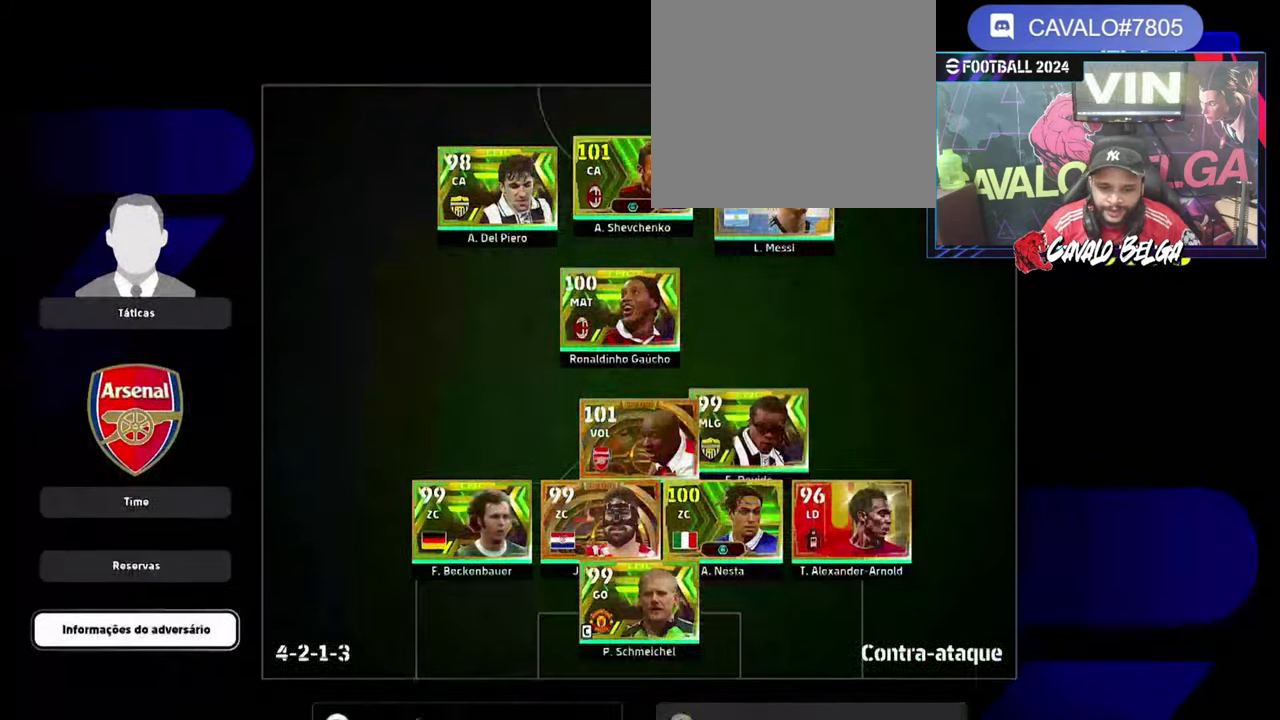
{"buttons": [], "left_stick": "center", "right_stick": "center", "events": [[200, "left_stick", "center"]]}
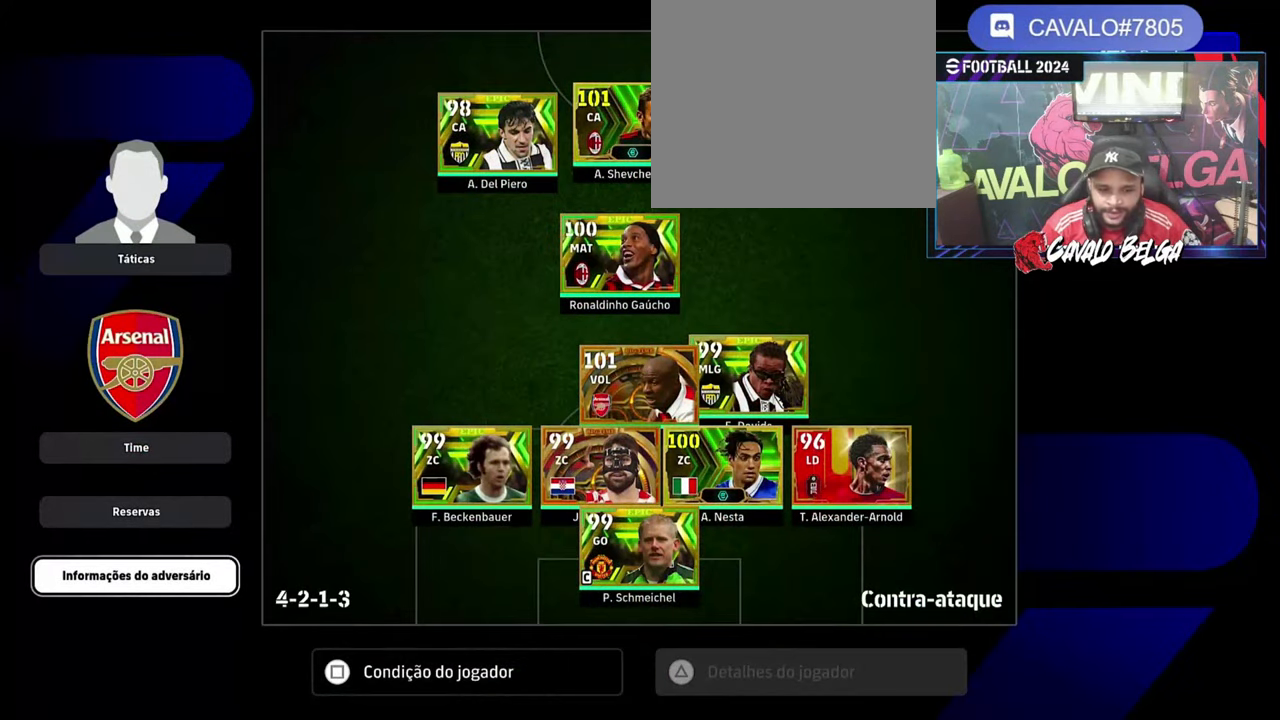
{"buttons": [], "left_stick": "center", "right_stick": "center", "events": []}
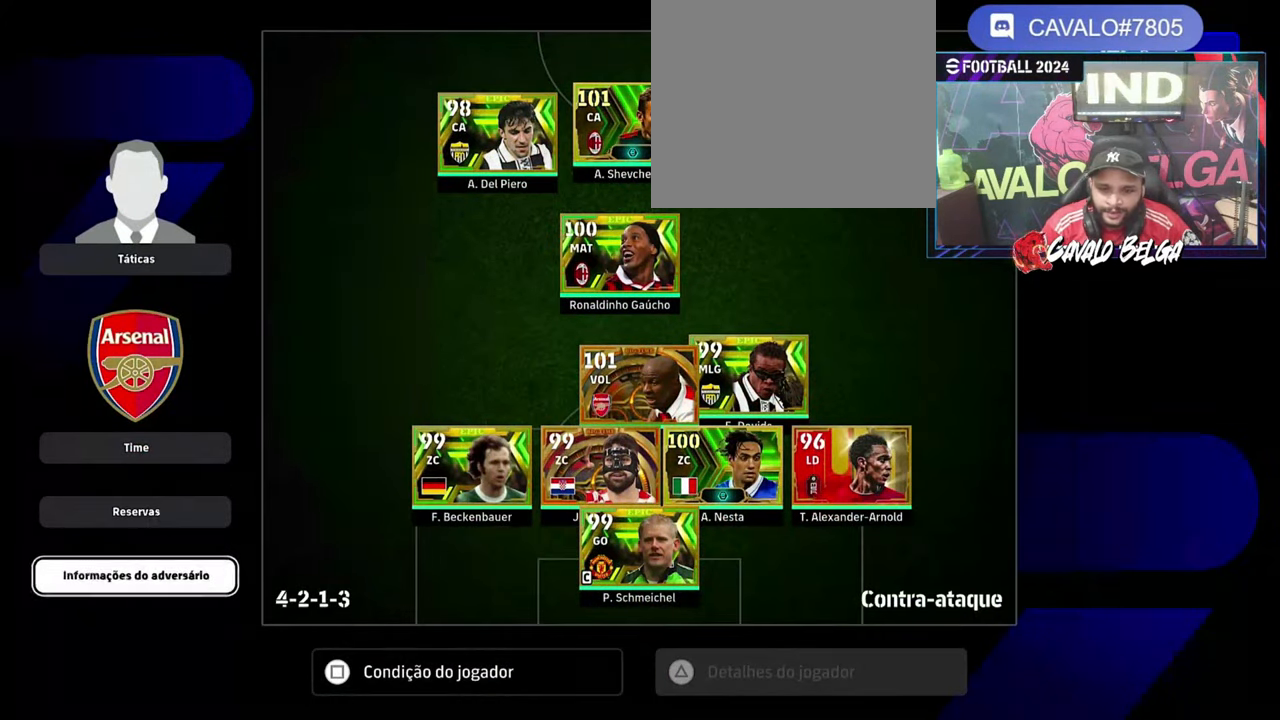
{"buttons": [], "left_stick": "center", "right_stick": "center", "events": []}
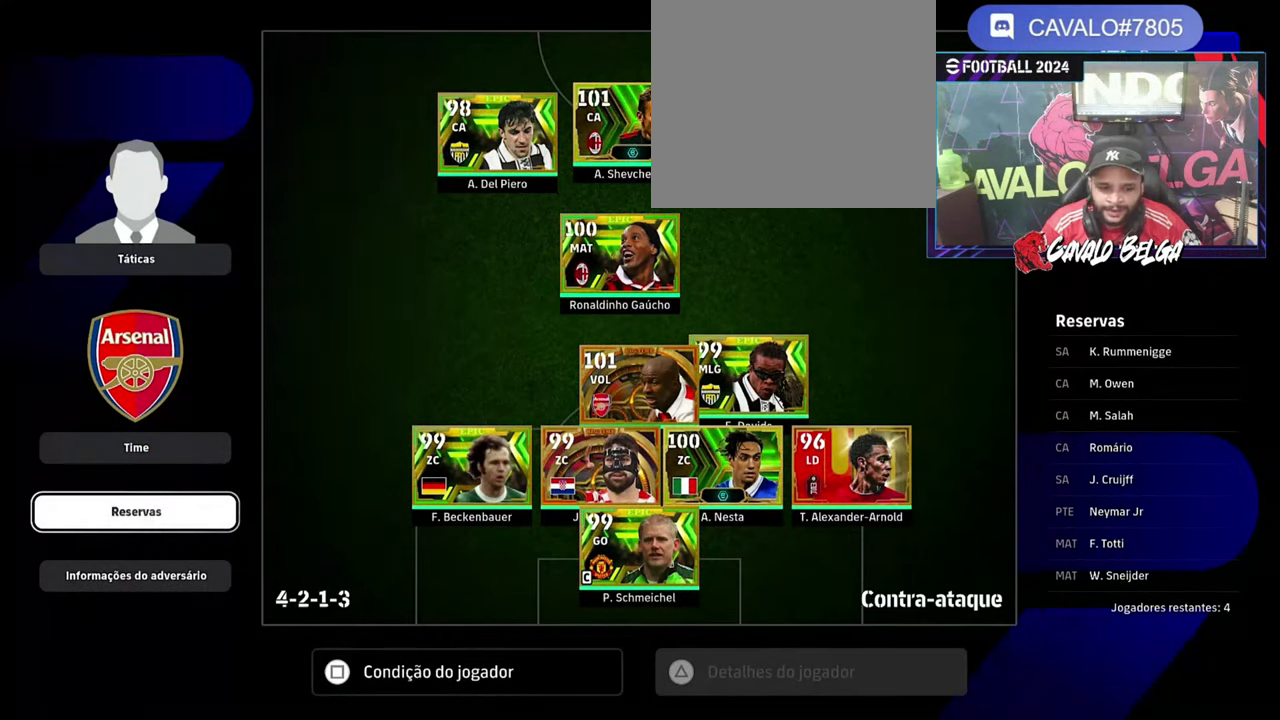
{"buttons": [], "left_stick": "center", "right_stick": "center", "events": [[167, "CROSS", "down"], [267, "CROSS", "up"]]}
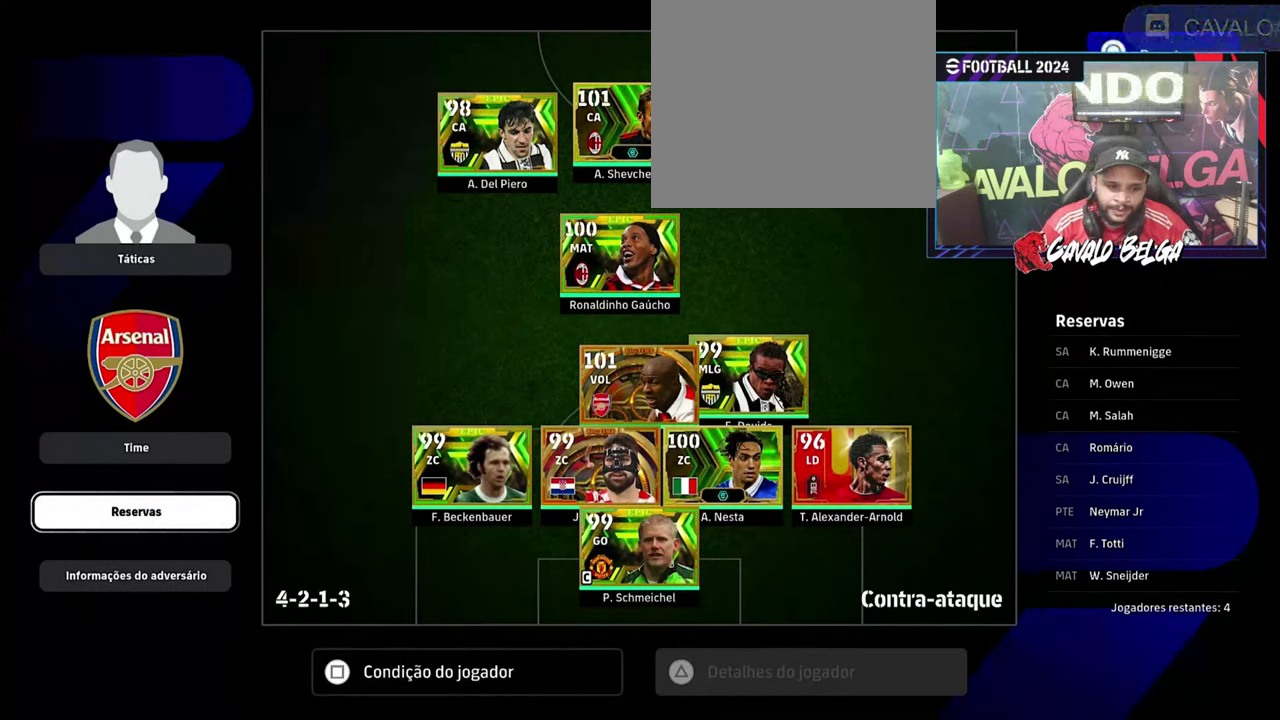
{"buttons": [], "left_stick": "center", "right_stick": "center", "events": [[267, "SQUARE", "down"], [400, "SQUARE", "up"]]}
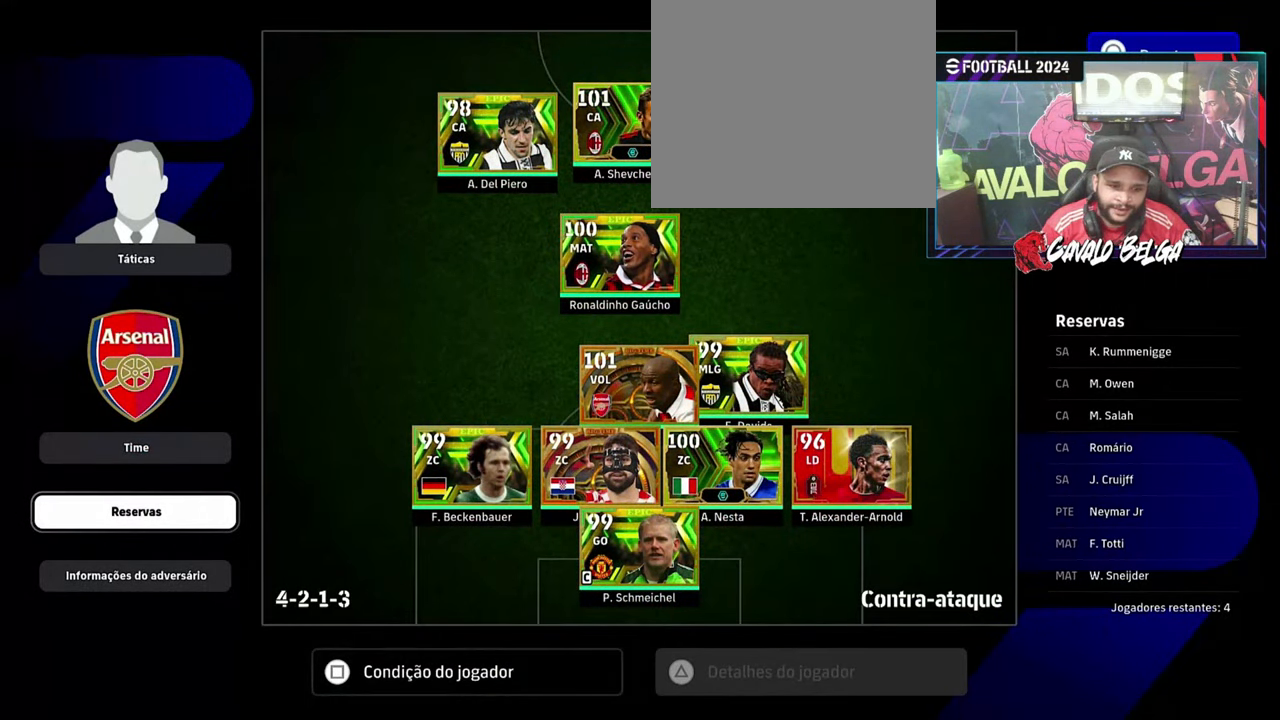
{"buttons": [], "left_stick": "center", "right_stick": "center", "events": [[334, "left_stick", "down"], [434, "left_stick", "center"]]}
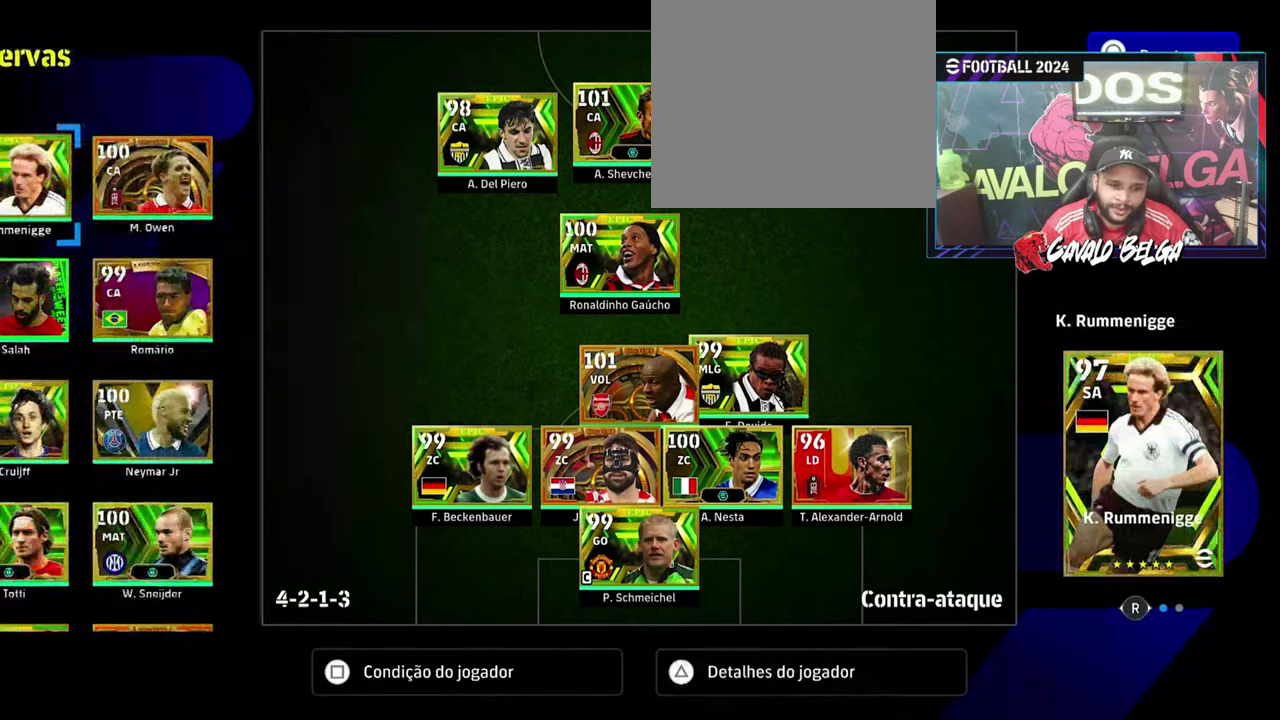
{"buttons": [], "left_stick": "center", "right_stick": "center", "events": [[67, "left_stick", "down"], [200, "left_stick", "center"], [267, "left_stick", "down"], [367, "left_stick", "center"]]}
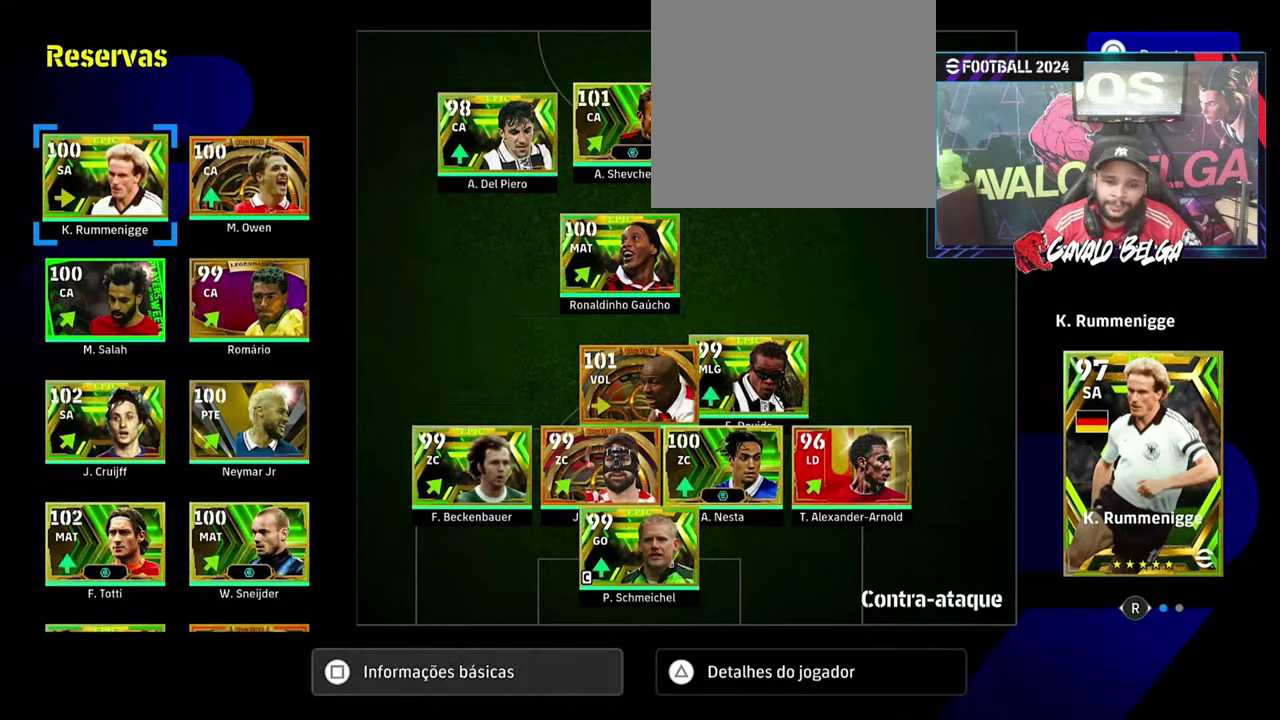
{"buttons": [], "left_stick": "center", "right_stick": "center", "events": []}
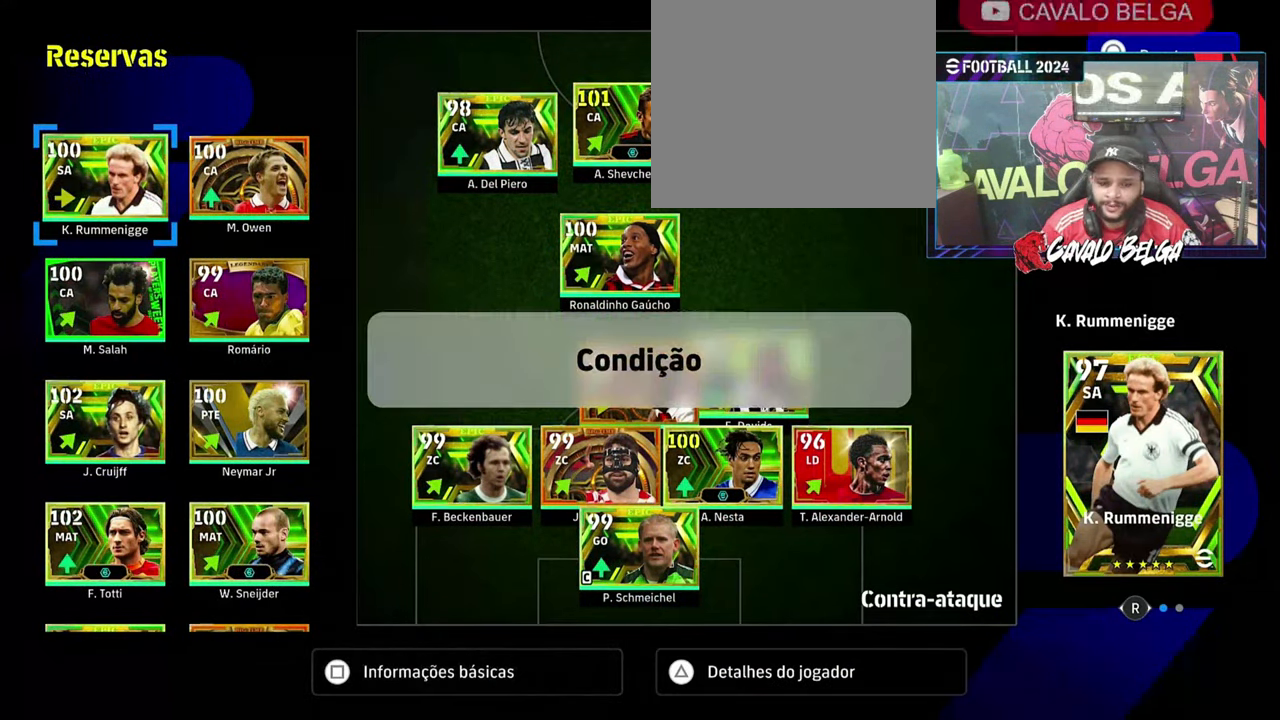
{"buttons": [], "left_stick": "center", "right_stick": "center", "events": [[34, "DPAD_DOWN", "down"], [100, "DPAD_DOWN", "up"], [233, "DPAD_DOWN", "down"], [300, "DPAD_DOWN", "up"], [366, "DPAD_DOWN", "down"], [466, "DPAD_DOWN", "up"]]}
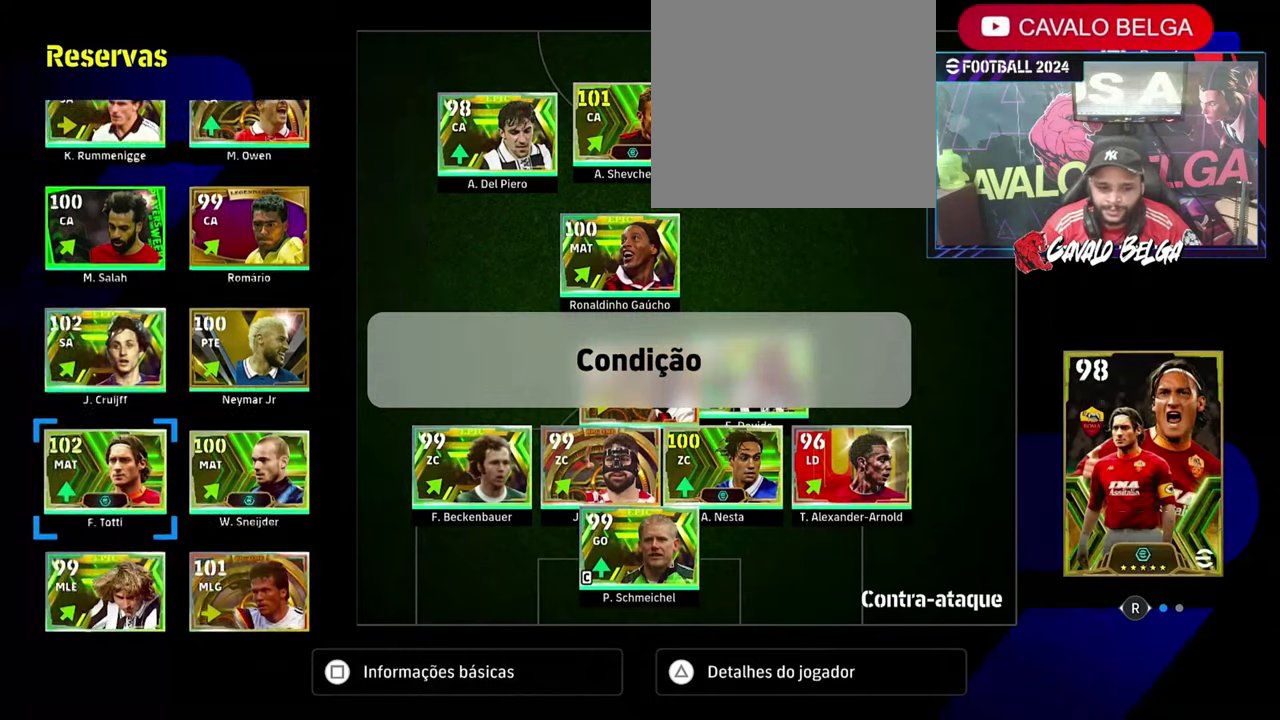
{"buttons": [], "left_stick": "center", "right_stick": "center", "events": [[166, "DPAD_RIGHT", "down"], [200, "DPAD_RIGHT", "up"], [333, "DPAD_UP", "down"], [433, "DPAD_UP", "up"]]}
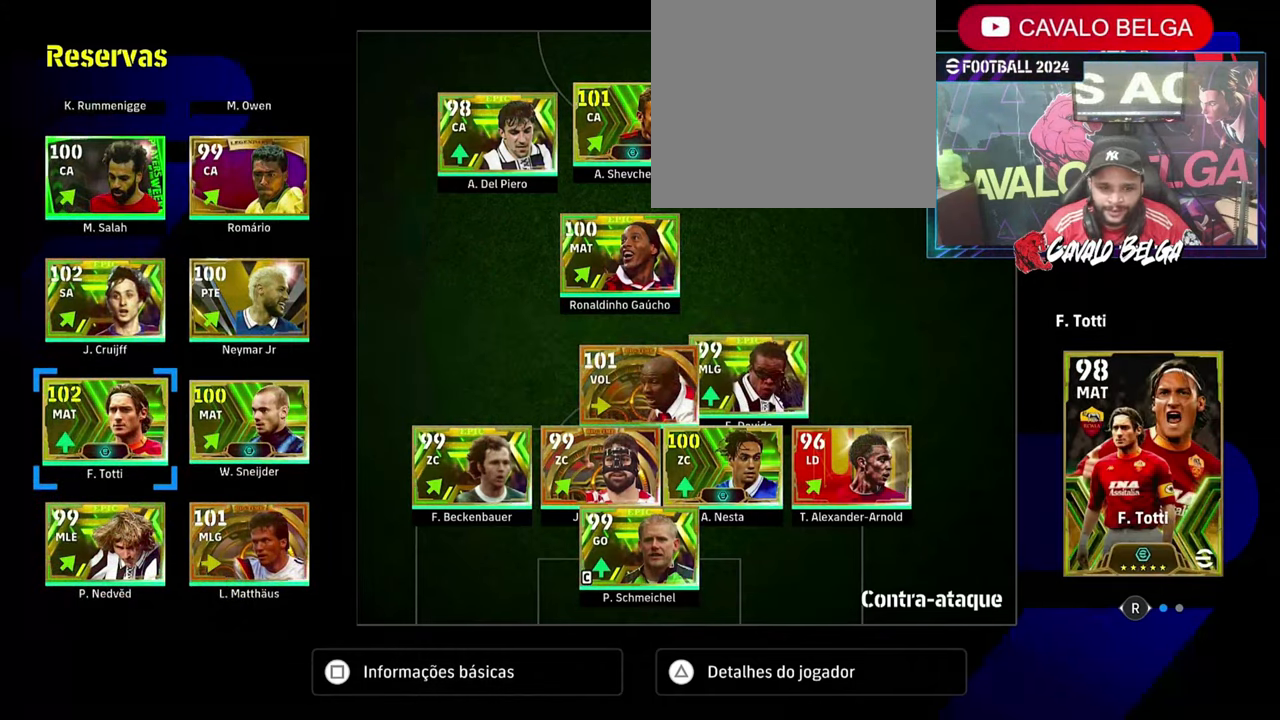
{"buttons": ["DPAD_UP"], "left_stick": "center", "right_stick": "center", "events": [[33, "DPAD_UP", "down"], [100, "DPAD_UP", "up"], [200, "DPAD_UP", "down"], [266, "DPAD_UP", "up"], [366, "DPAD_UP", "down"], [400, "DPAD_UP", "up"], [500, "DPAD_UP", "down"]]}
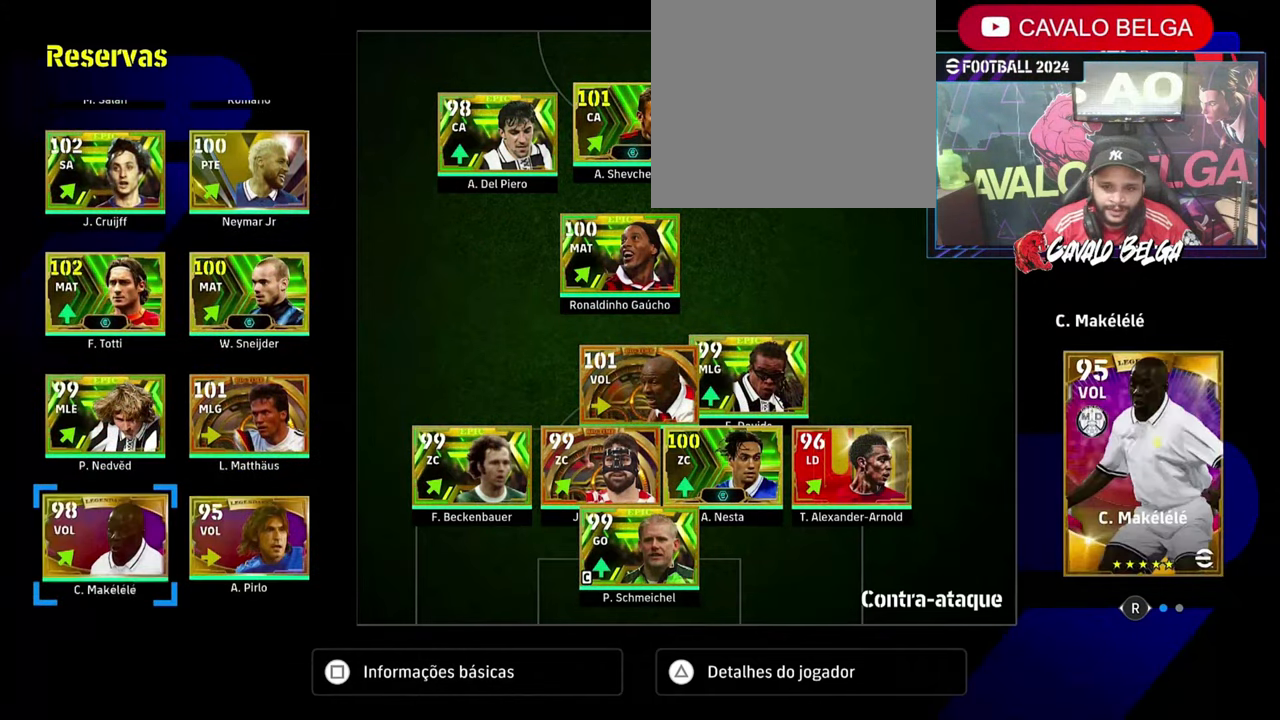
{"buttons": ["DPAD_LEFT"], "left_stick": "center", "right_stick": "center", "events": [[66, "DPAD_UP", "up"], [166, "DPAD_UP", "down"], [266, "DPAD_UP", "up"], [466, "DPAD_LEFT", "down"]]}
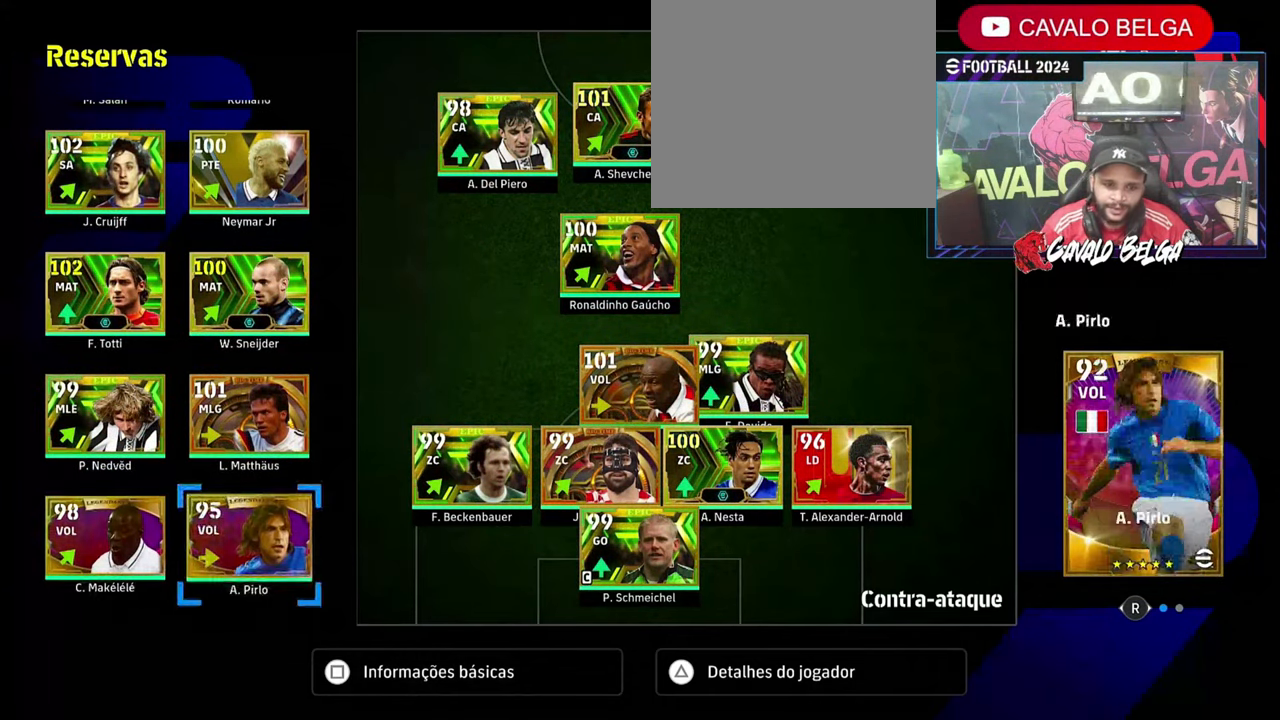
{"buttons": [], "left_stick": "center", "right_stick": "center", "events": [[66, "DPAD_LEFT", "up"], [266, "DPAD_DOWN", "down"], [366, "DPAD_DOWN", "up"]]}
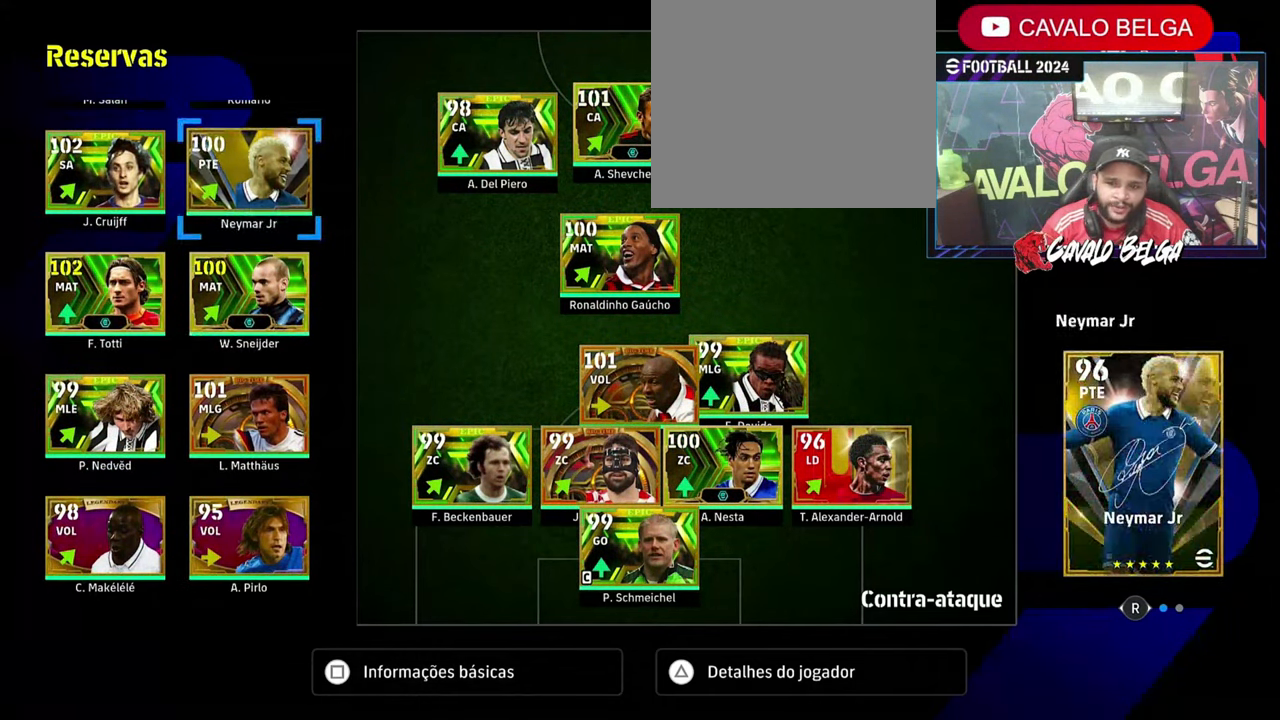
{"buttons": [], "left_stick": "center", "right_stick": "center", "events": [[100, "DPAD_RIGHT", "down"], [166, "DPAD_RIGHT", "up"], [400, "DPAD_DOWN", "down"], [500, "DPAD_DOWN", "up"]]}
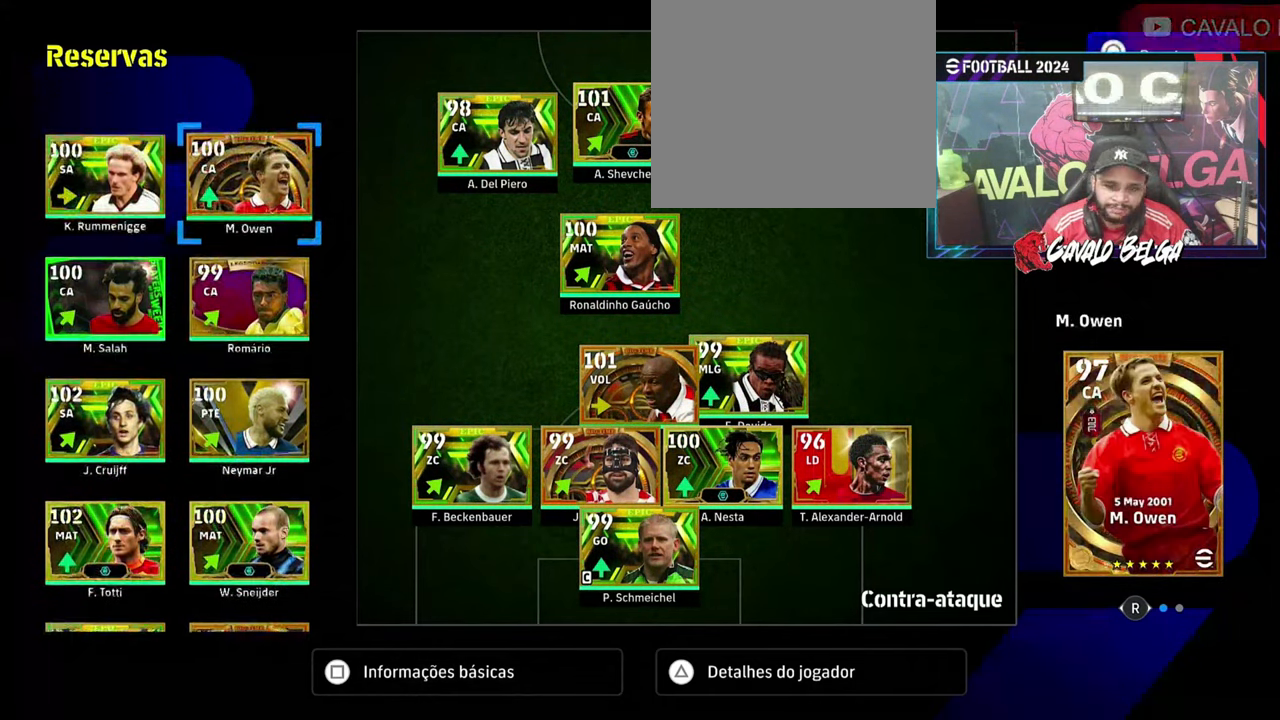
{"buttons": [], "left_stick": "center", "right_stick": "center", "events": [[166, "DPAD_DOWN", "down"], [233, "DPAD_DOWN", "up"]]}
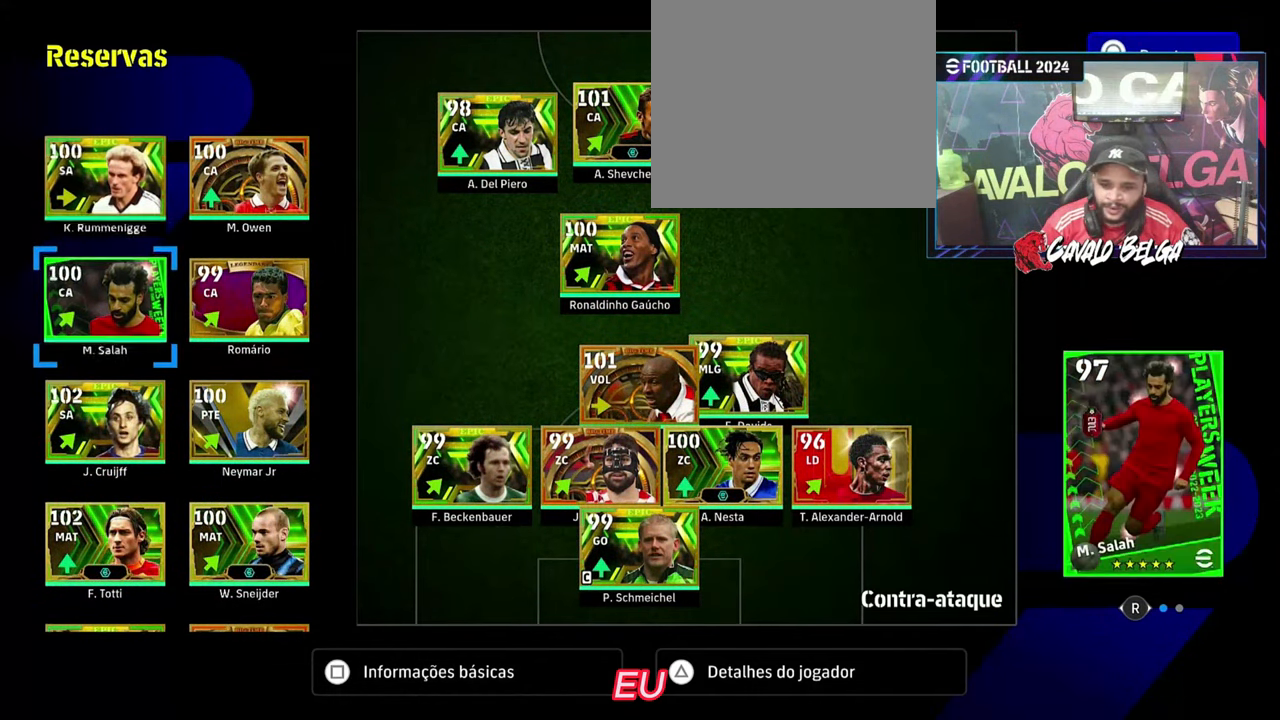
{"buttons": [], "left_stick": "center", "right_stick": "center", "events": []}
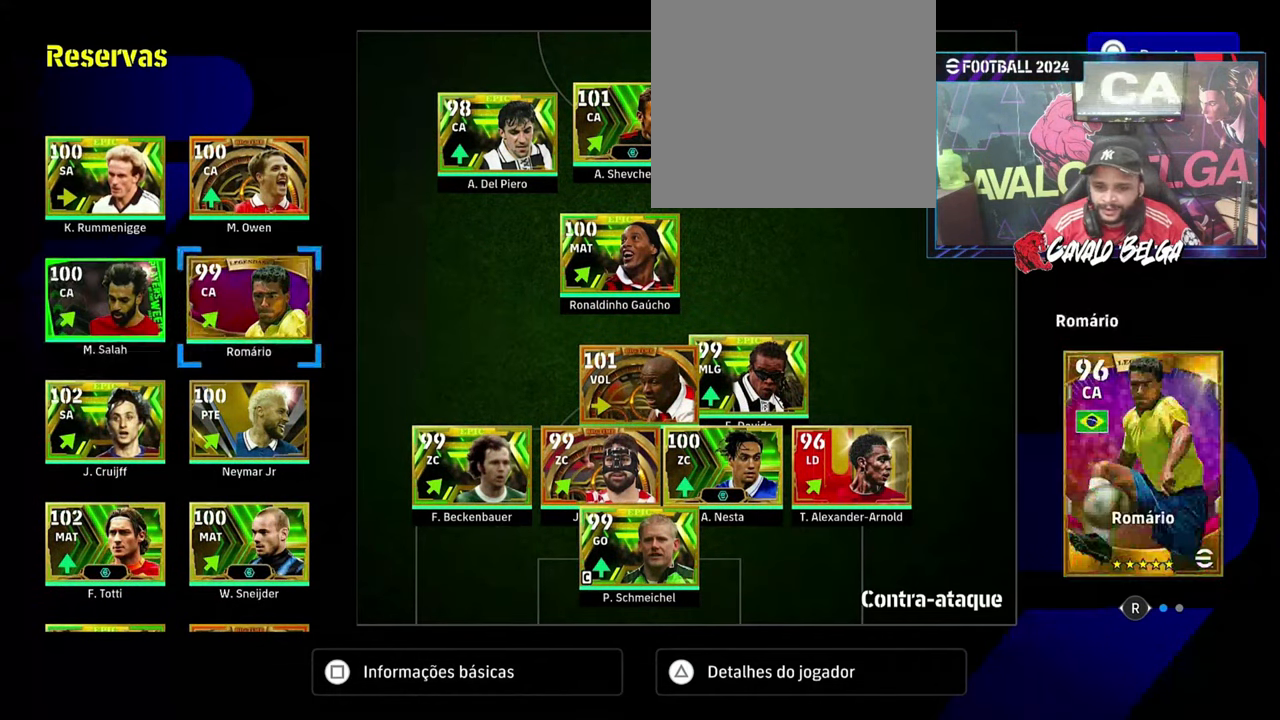
{"buttons": [], "left_stick": "center", "right_stick": "center", "events": [[166, "DPAD_RIGHT", "down"], [233, "DPAD_RIGHT", "up"], [333, "DPAD_RIGHT", "down"], [433, "DPAD_RIGHT", "up"]]}
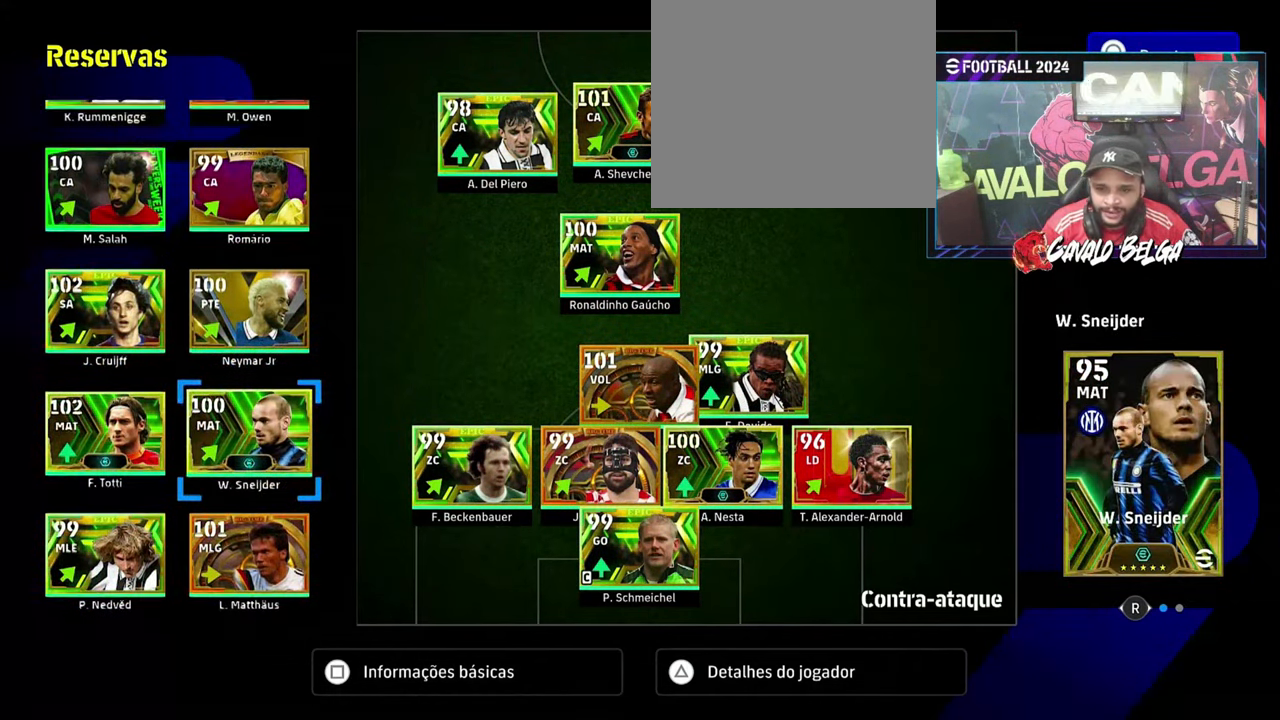
{"buttons": ["DPAD_UP"], "left_stick": "center", "right_stick": "center", "events": [[166, "DPAD_UP", "down"], [233, "DPAD_UP", "up"], [300, "DPAD_UP", "down"], [400, "DPAD_UP", "up"], [500, "DPAD_UP", "down"]]}
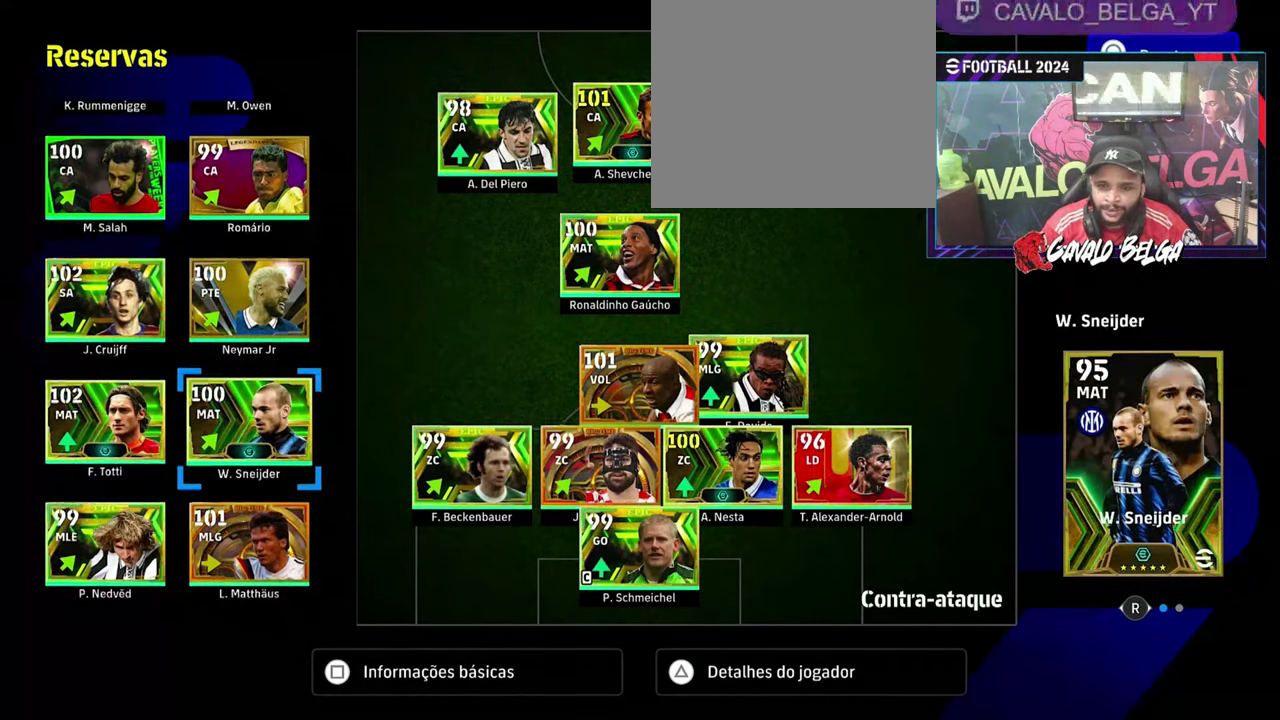
{"buttons": [], "left_stick": "center", "right_stick": "center", "events": [[66, "DPAD_UP", "up"], [200, "DPAD_RIGHT", "down"], [333, "DPAD_RIGHT", "up"], [367, "TRIANGLE", "down"], [500, "TRIANGLE", "up"]]}
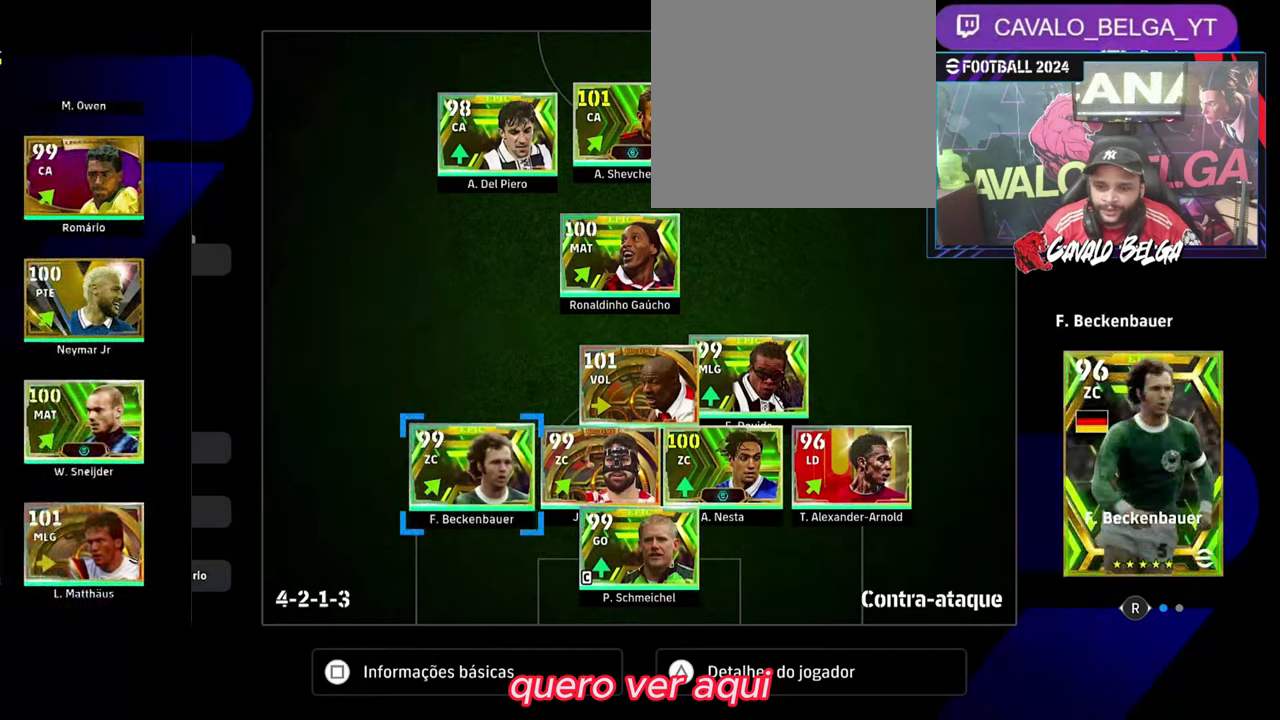
{"buttons": [], "left_stick": "center", "right_stick": "center", "events": [[333, "DPAD_DOWN", "down"], [433, "DPAD_DOWN", "up"]]}
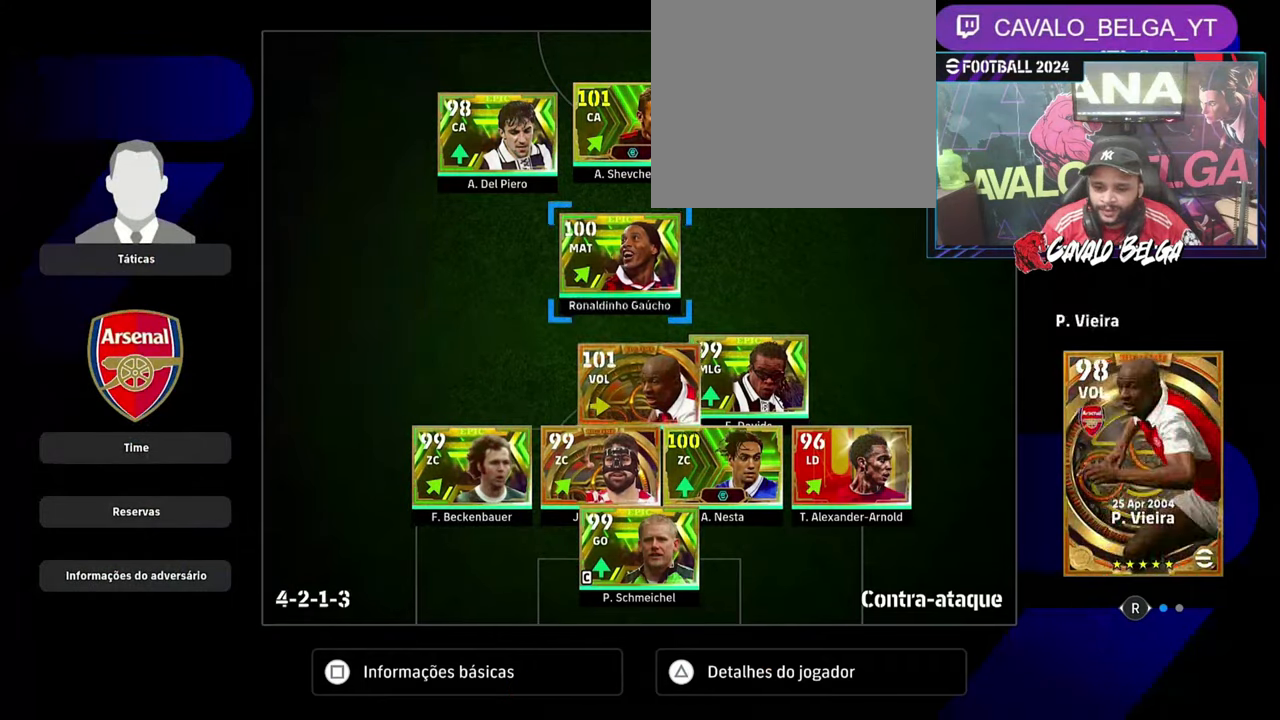
{"buttons": ["DPAD_DOWN"], "left_stick": "center", "right_stick": "center", "events": [[33, "DPAD_DOWN", "down"], [100, "DPAD_DOWN", "up"], [167, "DPAD_DOWN", "down"], [267, "DPAD_DOWN", "up"], [367, "DPAD_DOWN", "down"], [433, "DPAD_DOWN", "up"], [500, "DPAD_DOWN", "down"]]}
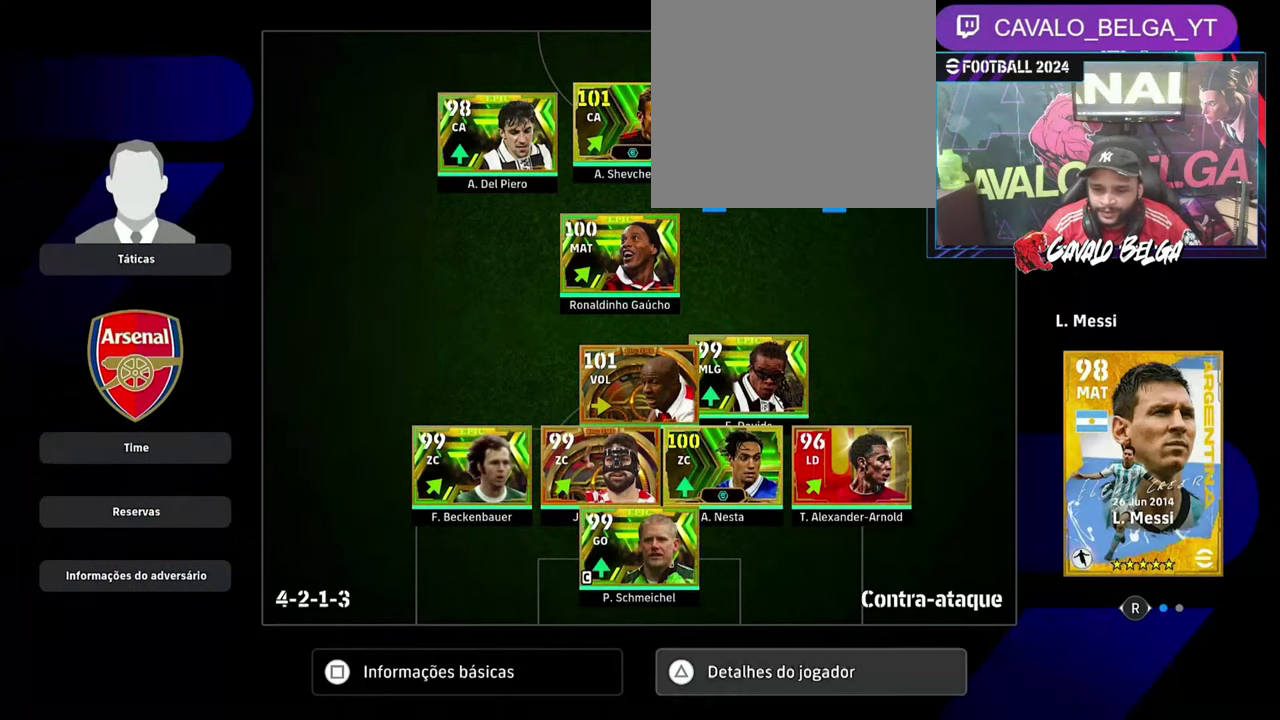
{"buttons": ["DPAD_DOWN"], "left_stick": "center", "right_stick": "center", "events": [[67, "DPAD_DOWN", "up"], [167, "DPAD_DOWN", "down"], [233, "DPAD_DOWN", "up"], [300, "DPAD_DOWN", "down"], [400, "DPAD_DOWN", "up"], [467, "DPAD_DOWN", "down"]]}
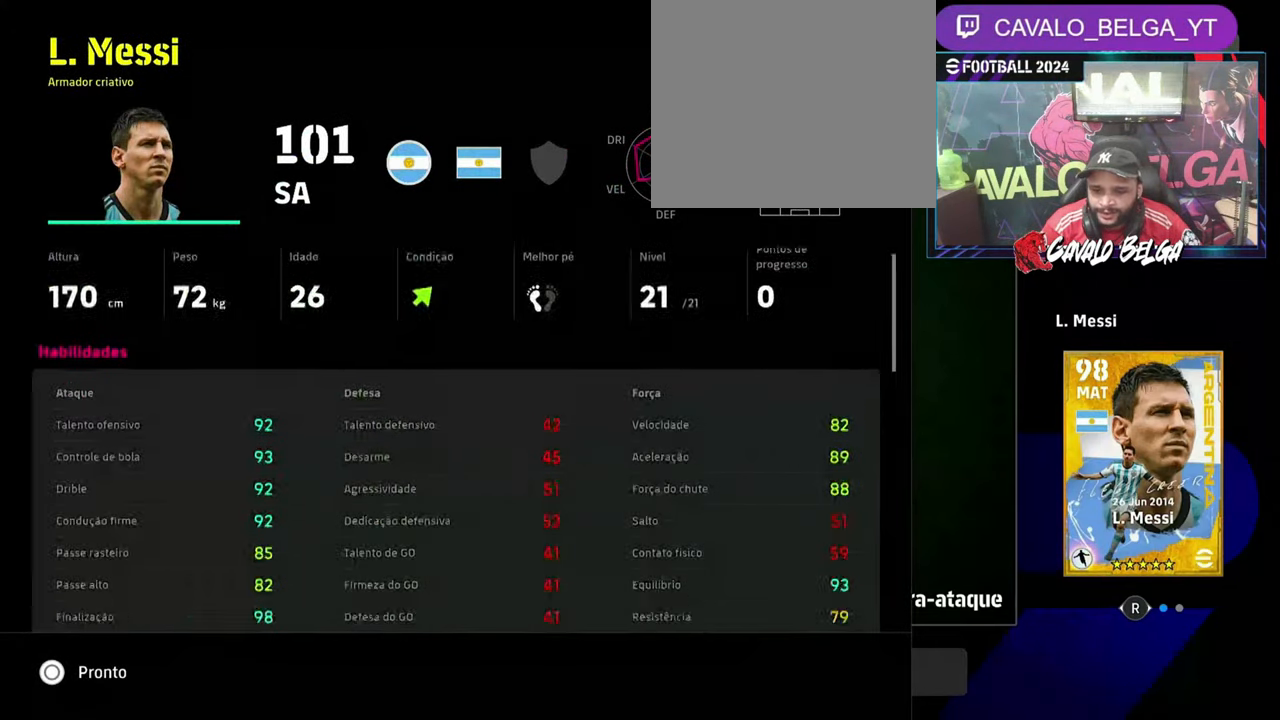
{"buttons": [], "left_stick": "center", "right_stick": "center", "events": [[33, "DPAD_DOWN", "up"]]}
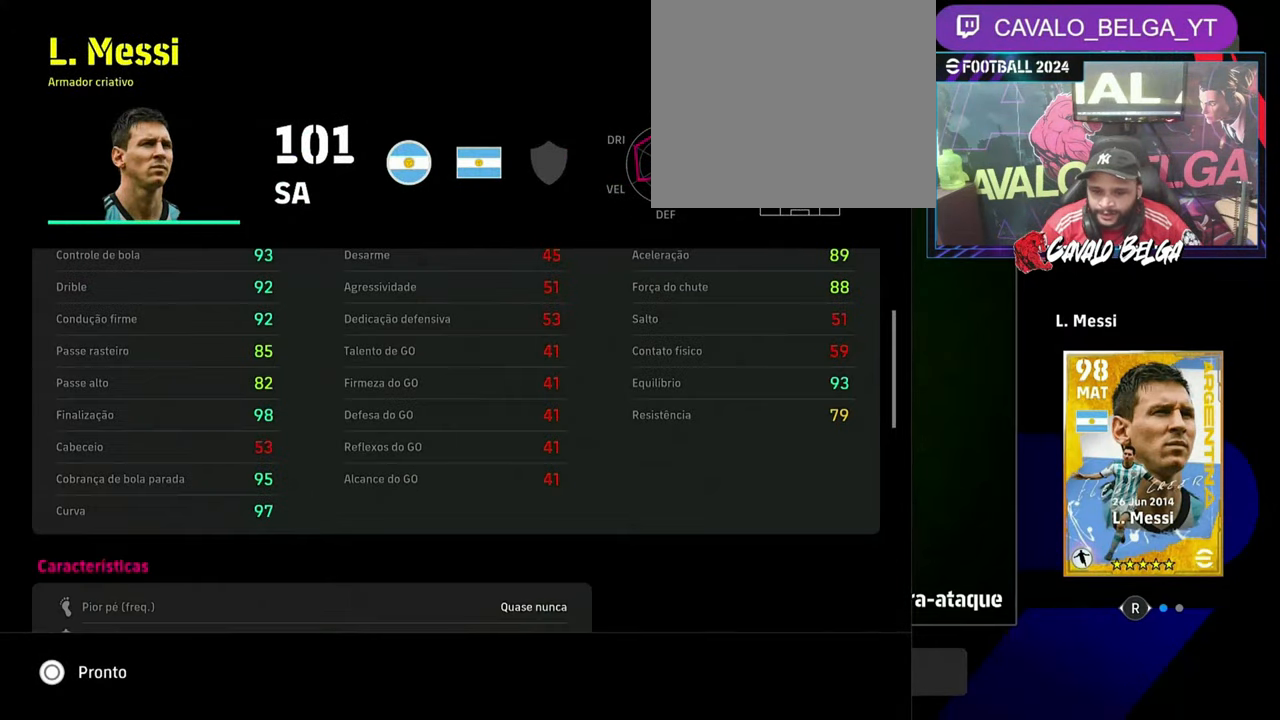
{"buttons": [], "left_stick": "center", "right_stick": "center", "events": []}
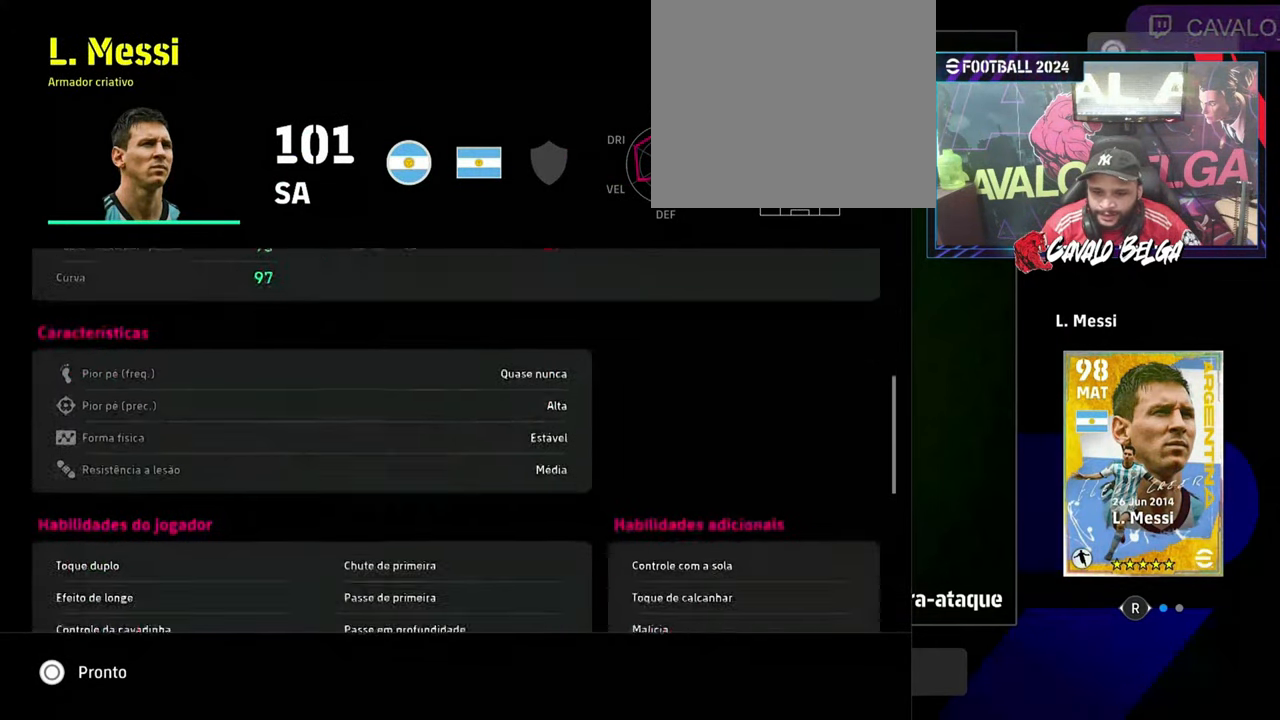
{"buttons": [], "left_stick": "center", "right_stick": "center", "events": [[300, "DPAD_DOWN", "down"], [367, "DPAD_DOWN", "up"]]}